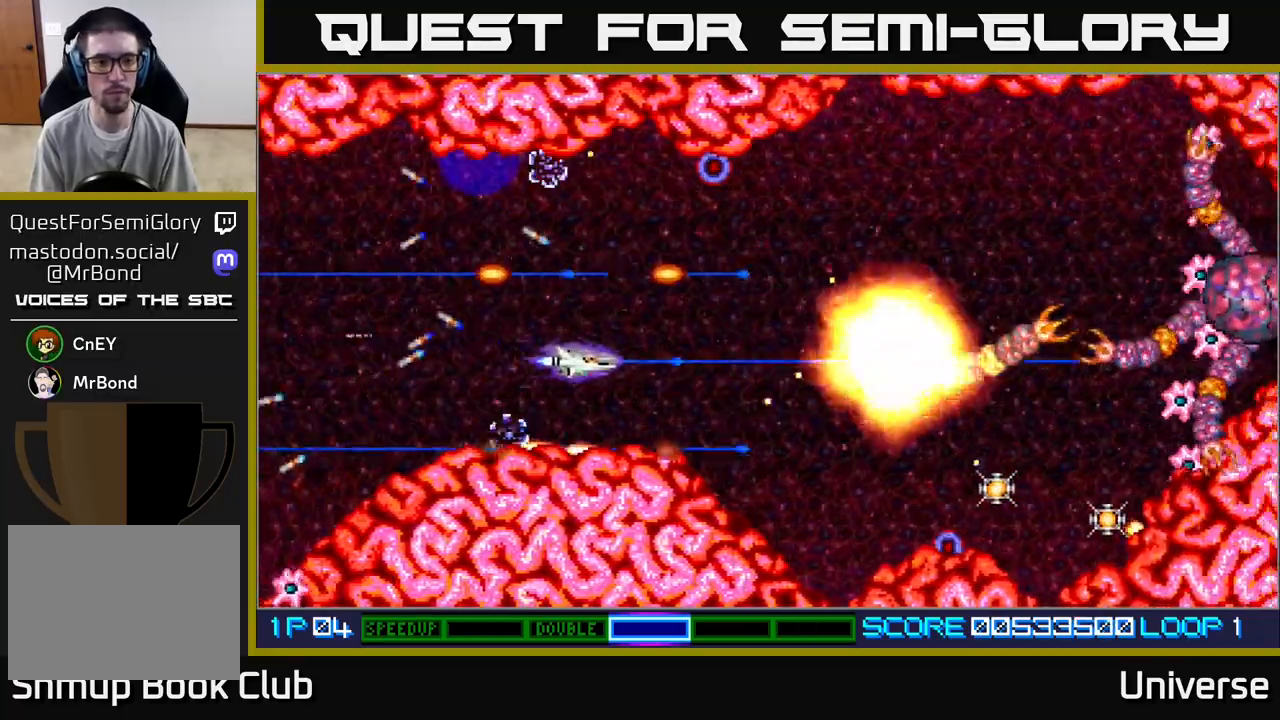
Gameplay with a controller (Xbox layout); each line is a JSON object with the inputs held at the frame after it (dt_ms = milliseconds from this image to that frame). "events" lists button and stick changes between this image and that frame as [ms after this image, input, new state], when the widget could be followed in between. Not read: right_stick.
{"dt_ms": 500, "buttons": ["A", "R1", "DPAD_DOWN", "DPAD_RIGHT"], "left_stick": "center", "events": [[17, "DPAD_UP", "down"], [100, "DPAD_UP", "up"], [267, "DPAD_DOWN", "down"], [467, "R1", "down"]]}
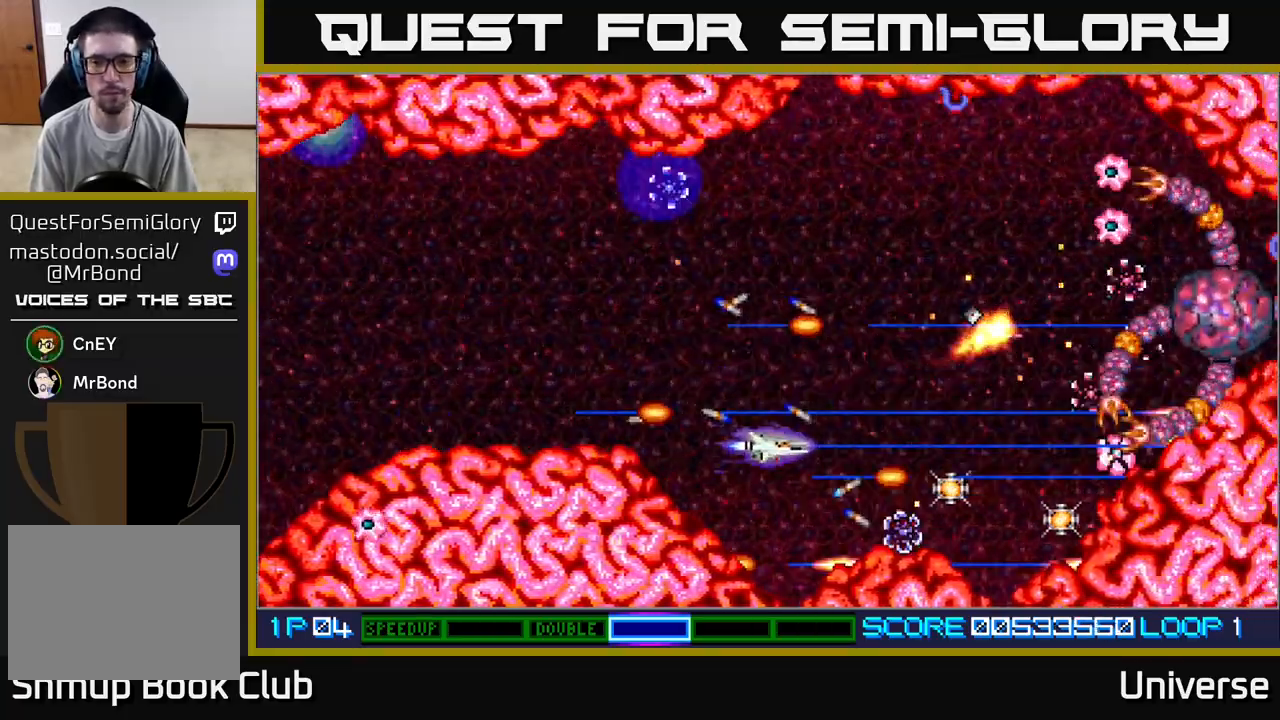
{"dt_ms": 500, "buttons": ["A", "DPAD_UP", "DPAD_RIGHT"], "left_stick": "center", "events": [[83, "DPAD_DOWN", "up"], [217, "DPAD_RIGHT", "up"], [233, "DPAD_RIGHT", "down"], [350, "DPAD_DOWN", "down"], [450, "R1", "up"], [467, "DPAD_DOWN", "up"], [483, "DPAD_UP", "down"]]}
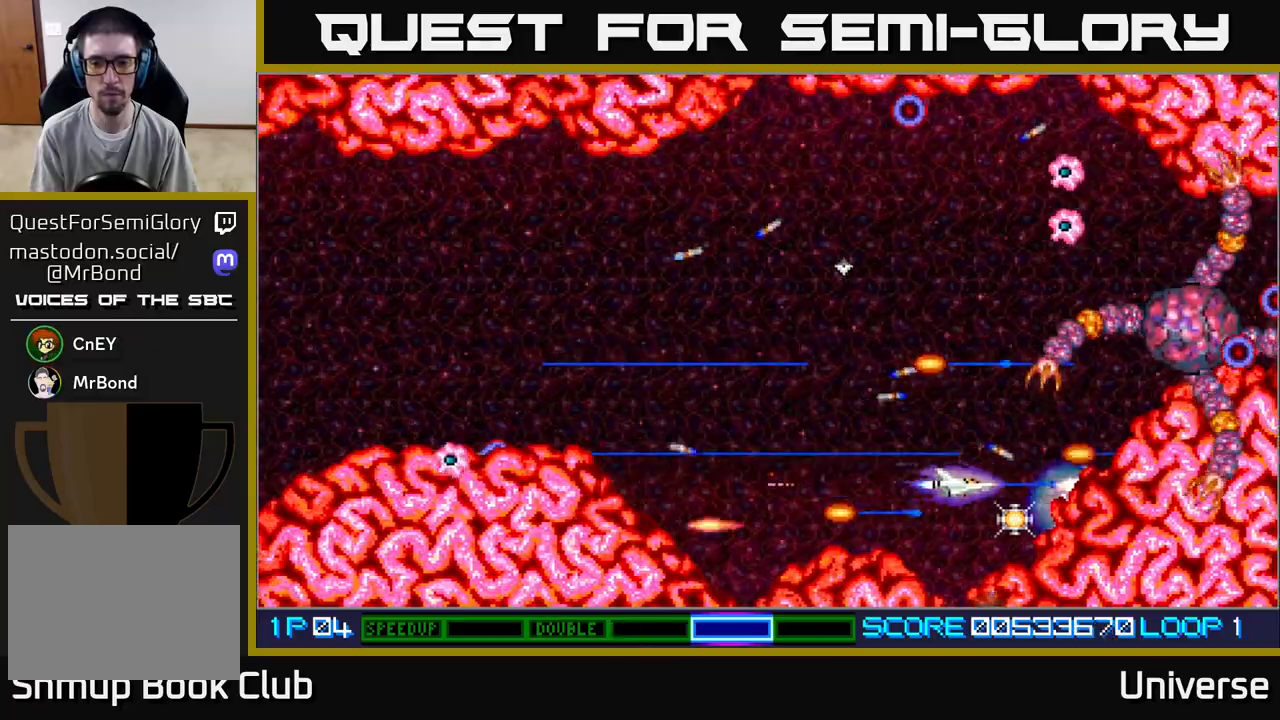
{"dt_ms": 1000, "buttons": ["A", "DPAD_UP", "DPAD_RIGHT"], "left_stick": "center"}
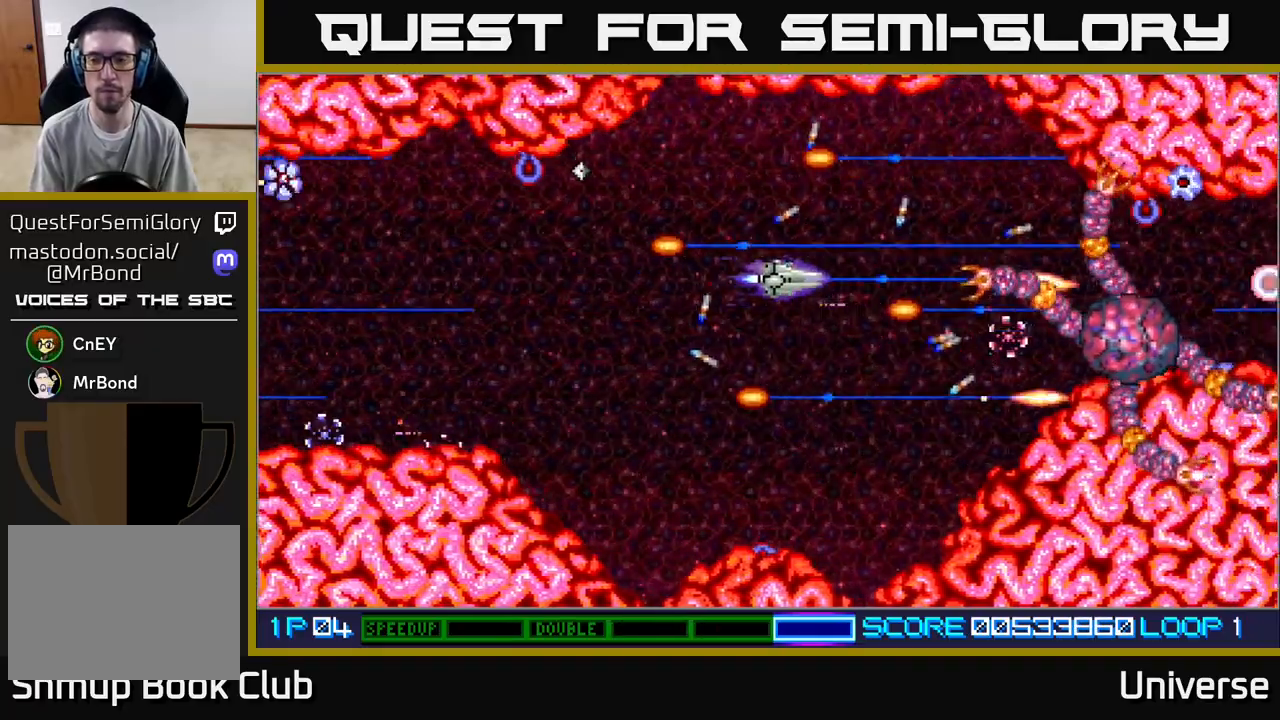
{"dt_ms": 500, "buttons": ["A"], "left_stick": "center", "events": [[50, "DPAD_UP", "up"], [67, "DPAD_RIGHT", "up"]]}
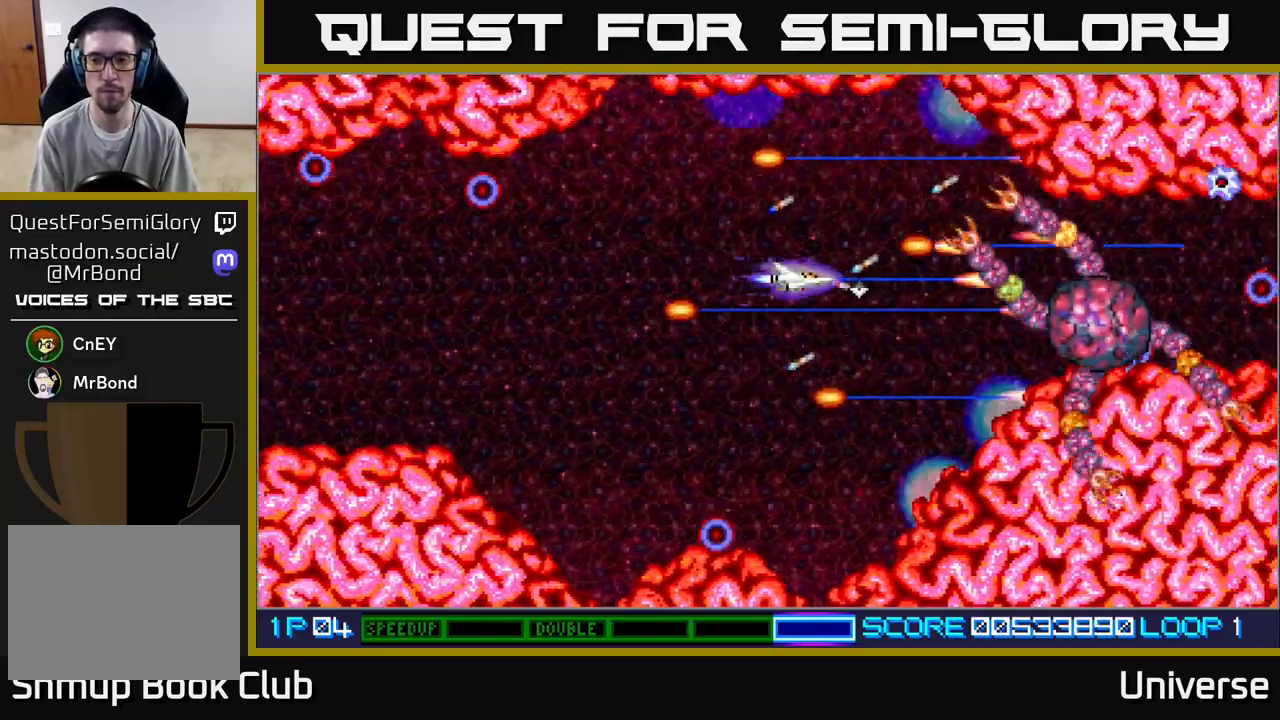
{"dt_ms": 500, "buttons": ["A"], "left_stick": "center", "events": [[200, "DPAD_LEFT", "down"], [233, "DPAD_UP", "down"], [367, "DPAD_LEFT", "up"], [400, "DPAD_RIGHT", "down"], [433, "DPAD_UP", "up"], [500, "DPAD_RIGHT", "up"]]}